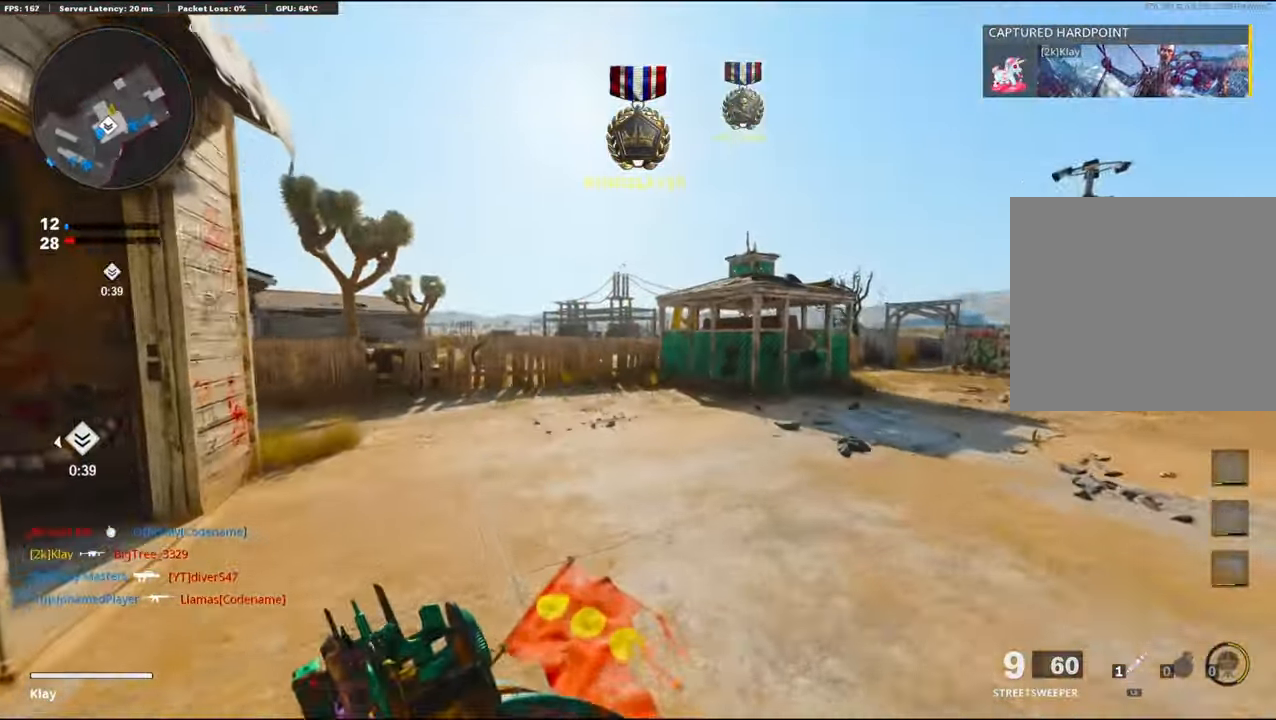
Gameplay with a controller (PlayStation layout); each line is a JSON object with the inputs held at the frame after it. "events" lists button and stick changes between this image and that frame as [ms after this image, input, new state], when the widget could be followed in between.
{"buttons": [], "left_stick": "up", "right_stick": "left", "events": [[266, "right_stick", "center"], [333, "right_stick", "left"]]}
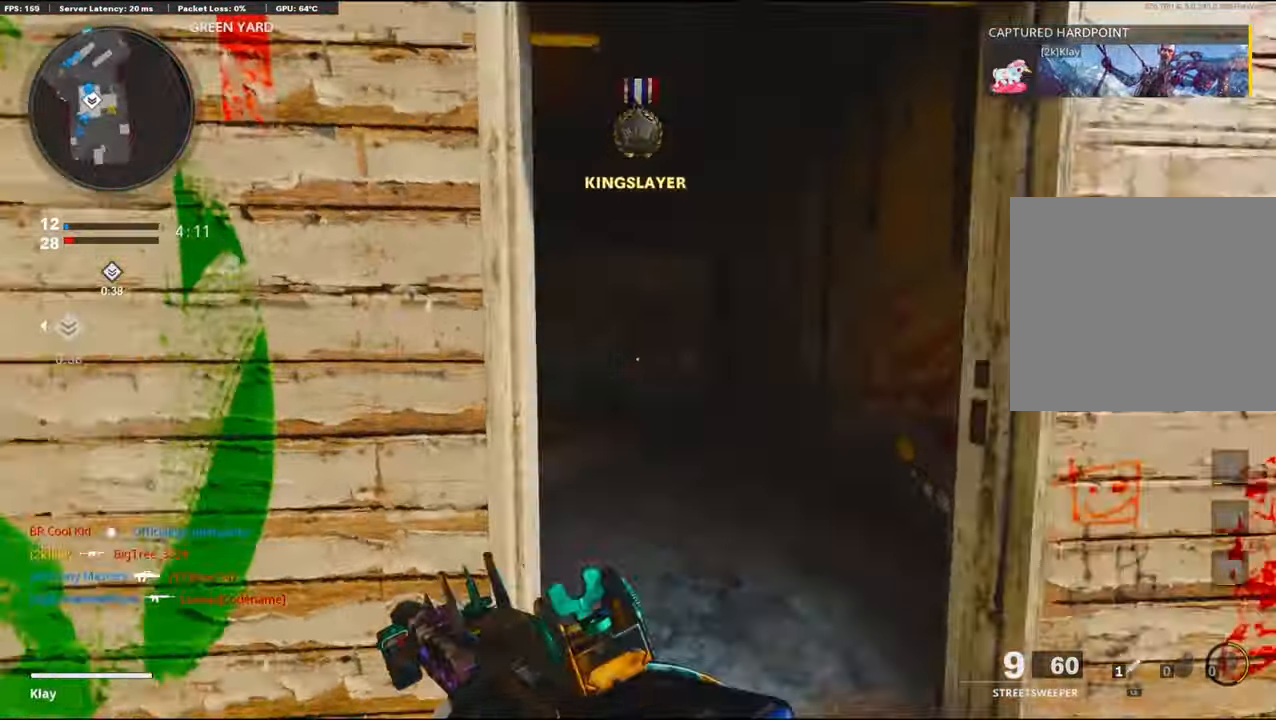
{"buttons": [], "left_stick": "up", "right_stick": "right", "events": [[250, "right_stick", "center"], [333, "right_stick", "right"]]}
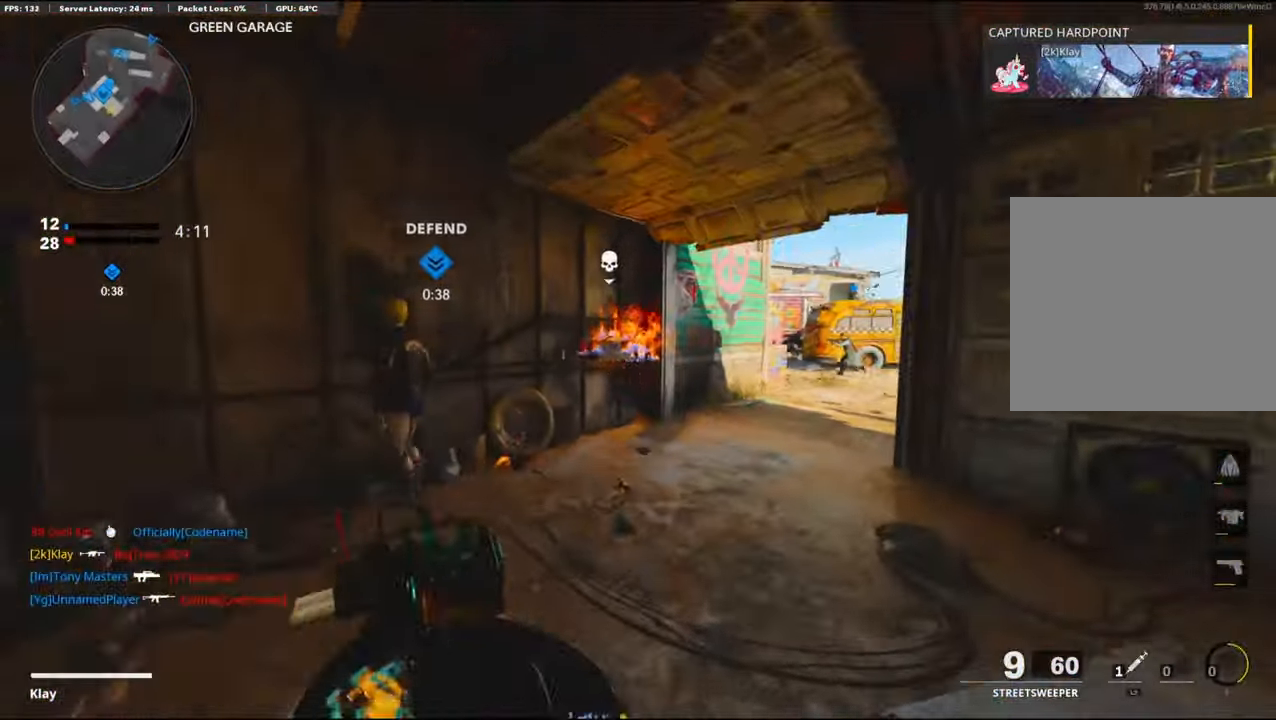
{"buttons": [], "left_stick": "up", "right_stick": "center", "events": [[33, "R3", "down"], [183, "R3", "up"], [283, "R3", "down"], [333, "L3", "down"], [366, "R3", "up"], [366, "right_stick", "center"], [433, "L3", "up"]]}
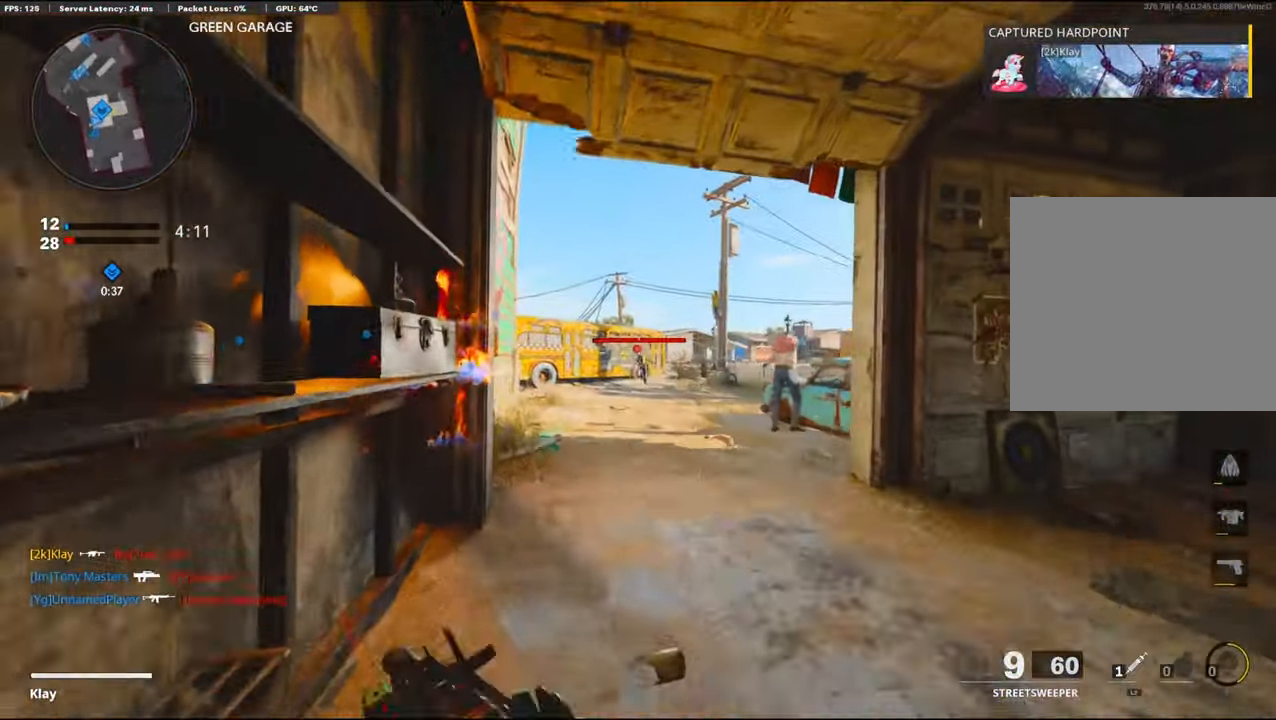
{"buttons": [], "left_stick": "up-right", "right_stick": "center", "events": [[16, "TRIANGLE", "down"], [66, "left_stick", "center"], [83, "TRIANGLE", "up"], [250, "left_stick", "right"], [450, "left_stick", "up-right"]]}
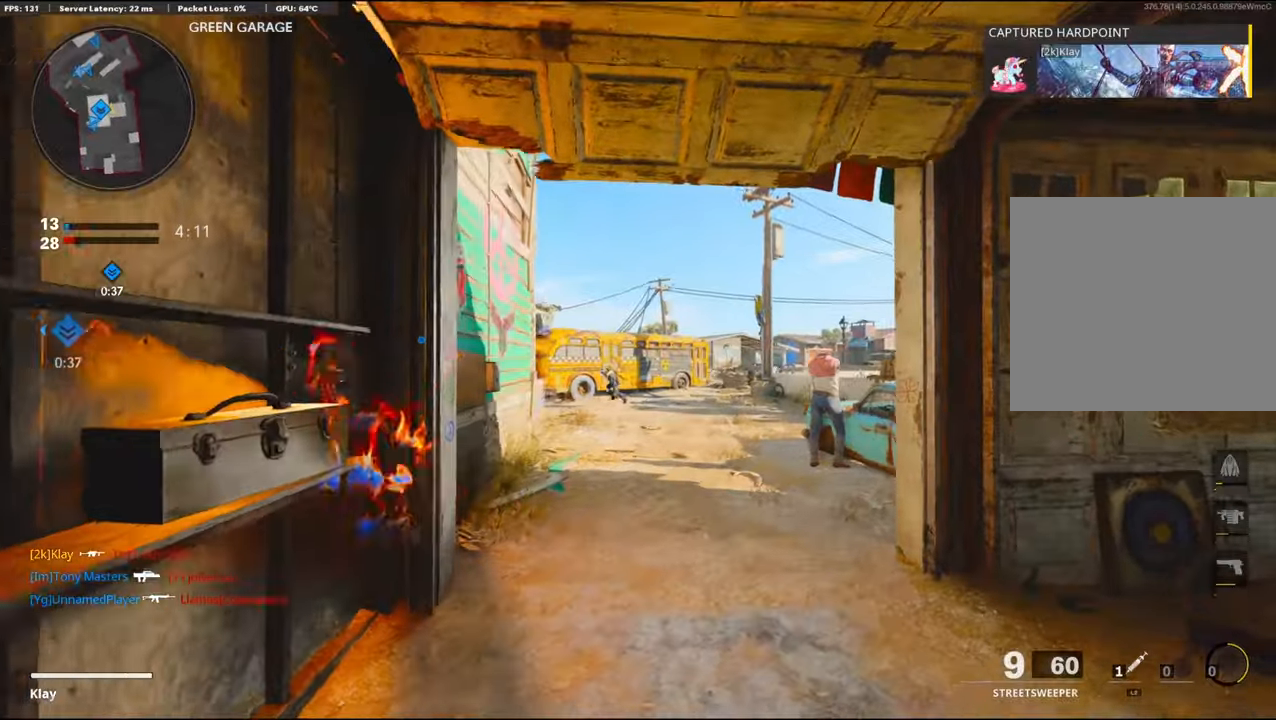
{"buttons": ["L1"], "left_stick": "up", "right_stick": "center", "events": [[67, "L3", "down"], [67, "left_stick", "up"], [267, "right_stick", "left"], [317, "R3", "down"], [450, "R3", "up"], [467, "right_stick", "center"], [483, "L1", "down"], [500, "L3", "up"]]}
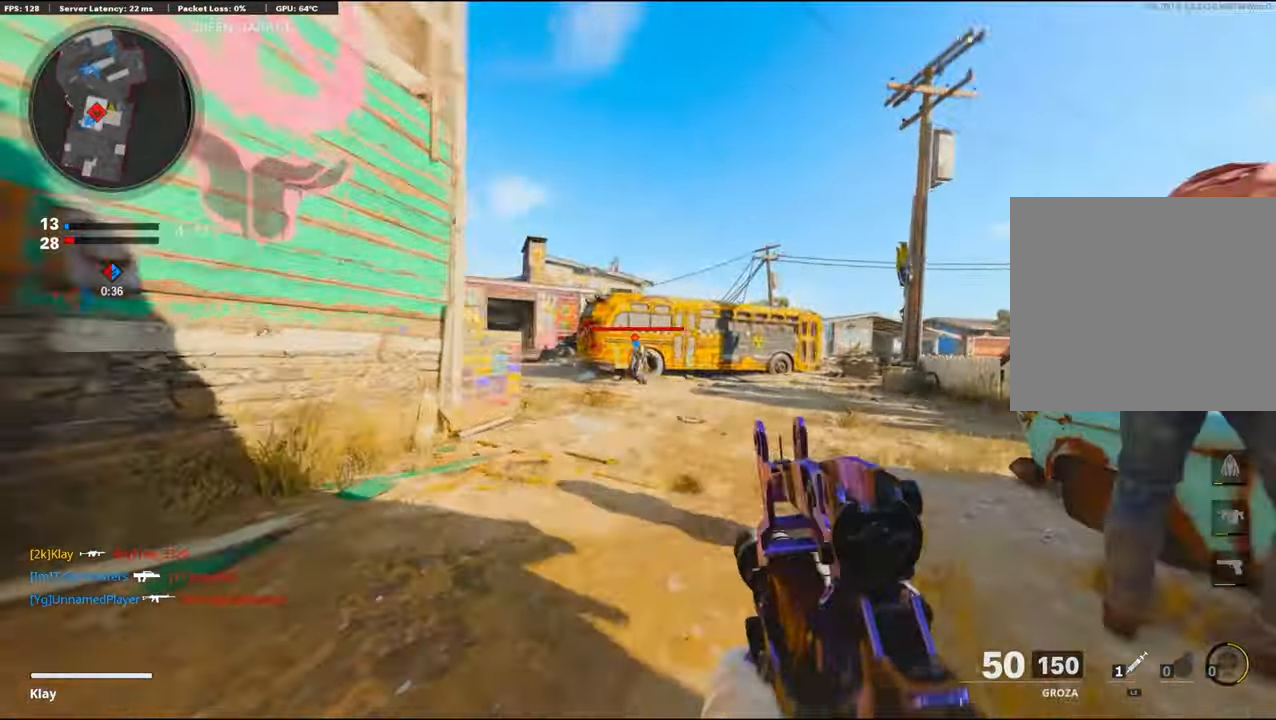
{"buttons": ["CROSS", "L1", "R1"], "left_stick": "left", "right_stick": "down", "events": [[183, "left_stick", "left"], [217, "R1", "down"], [267, "right_stick", "down"], [400, "CROSS", "down"]]}
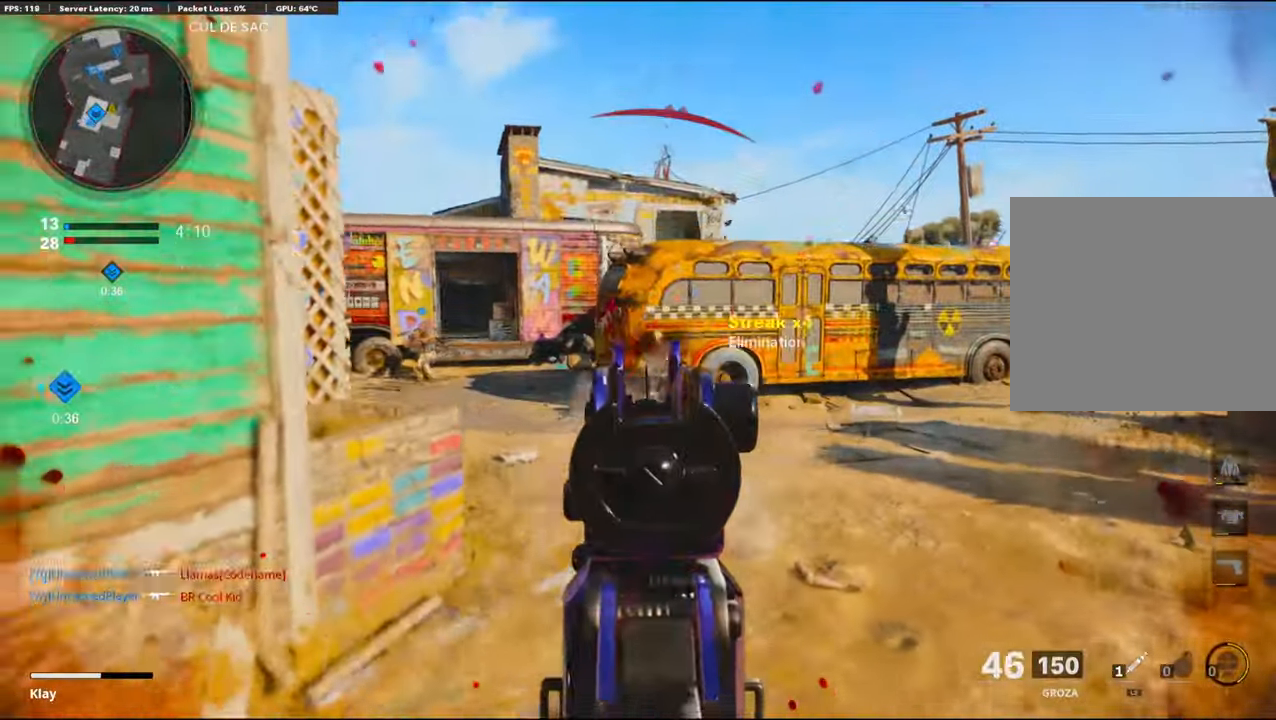
{"buttons": [], "left_stick": "up-right", "right_stick": "center", "events": [[83, "CROSS", "up"], [83, "right_stick", "down-right"], [300, "L1", "up"], [317, "R1", "up"], [350, "right_stick", "up-left"], [367, "left_stick", "up-right"], [433, "L1", "down"], [467, "right_stick", "center"], [500, "L1", "up"]]}
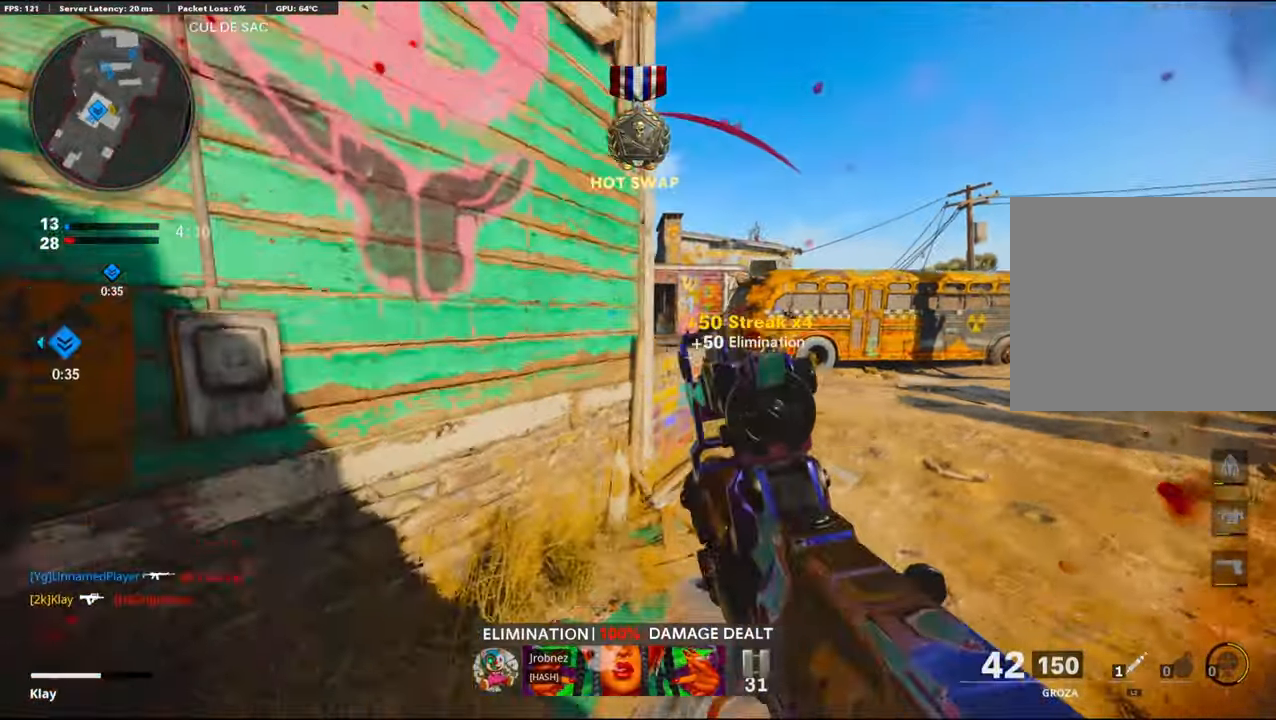
{"buttons": ["L1", "L3"], "left_stick": "up-right", "right_stick": "center", "events": [[117, "L3", "down"], [350, "R3", "down"], [450, "R3", "up"], [500, "L1", "down"]]}
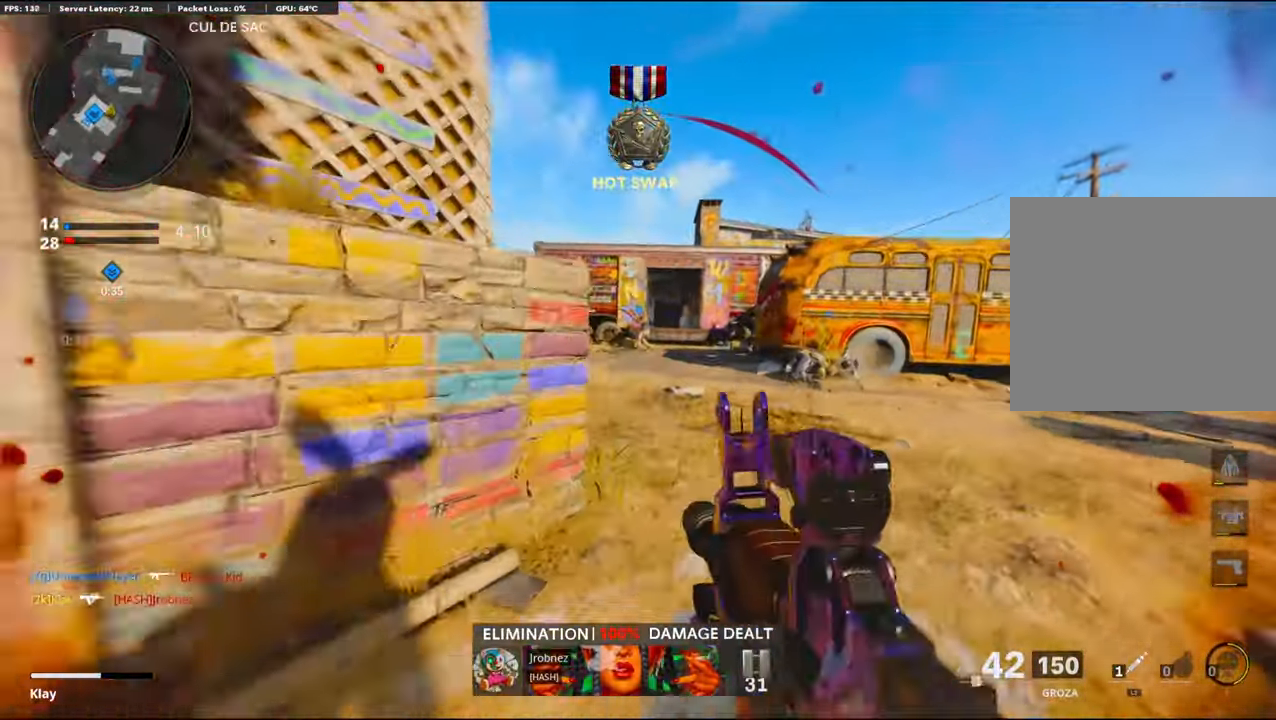
{"buttons": [], "left_stick": "up-right", "right_stick": "left", "events": [[33, "R3", "down"], [33, "right_stick", "up"], [83, "L3", "up"], [100, "R3", "up"], [217, "R1", "down"], [300, "right_stick", "right"], [317, "left_stick", "left"], [400, "L1", "up"], [400, "R1", "up"], [400, "right_stick", "down"], [450, "left_stick", "up-right"], [500, "right_stick", "left"]]}
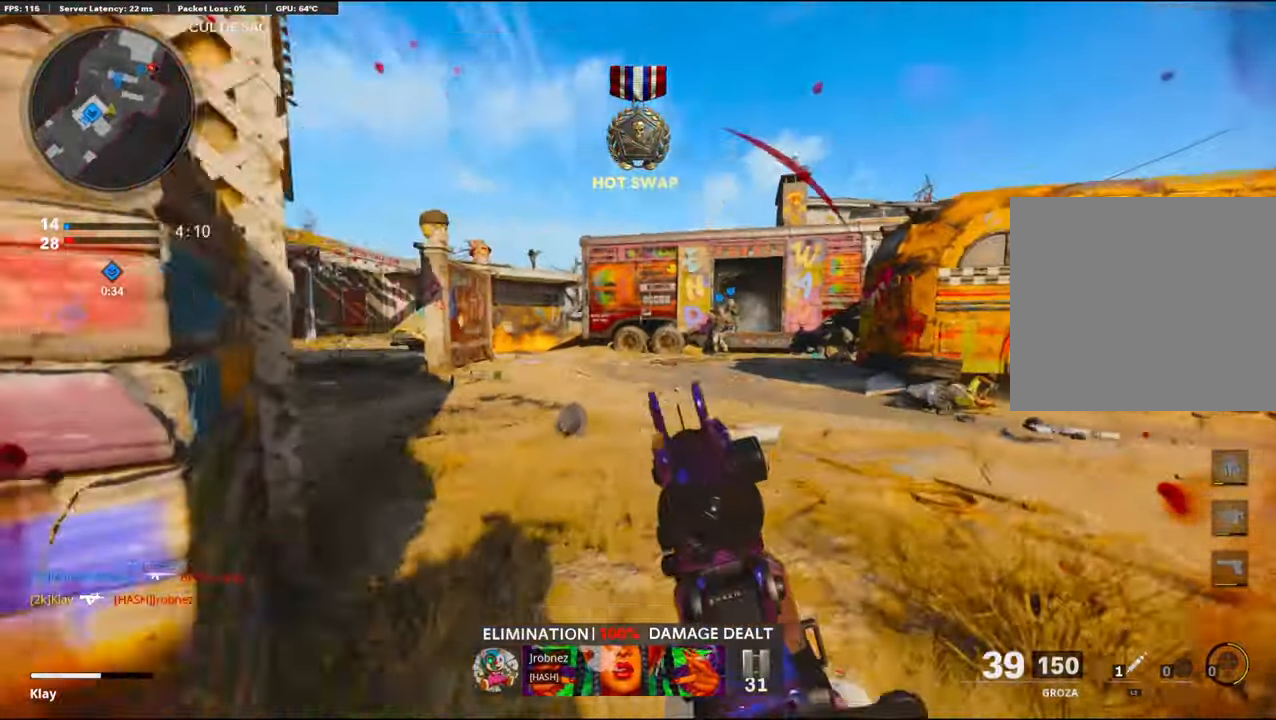
{"buttons": ["L2"], "left_stick": "up", "right_stick": "left", "events": [[33, "L3", "down"], [183, "right_stick", "center"], [217, "L3", "up"], [283, "right_stick", "left"], [317, "left_stick", "up"], [367, "right_stick", "center"], [467, "L2", "down"], [467, "right_stick", "left"]]}
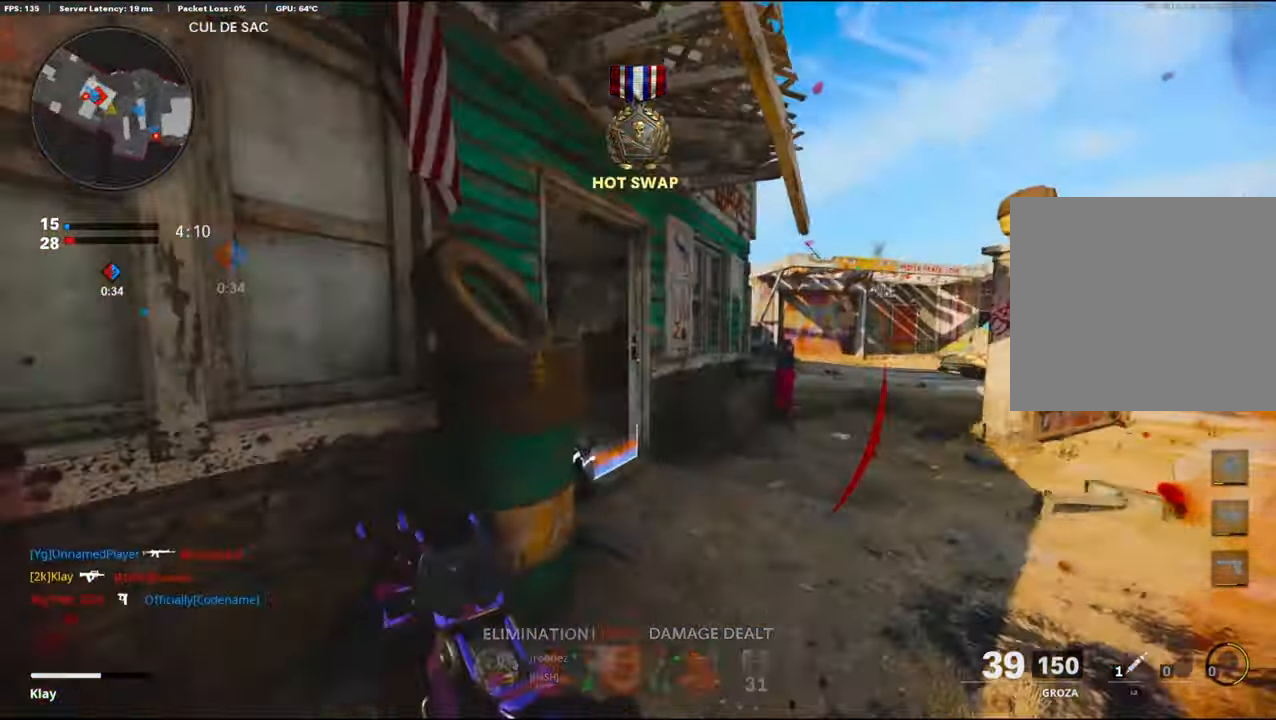
{"buttons": [], "left_stick": "up-right", "right_stick": "left", "events": [[33, "left_stick", "up-right"], [150, "L2", "up"]]}
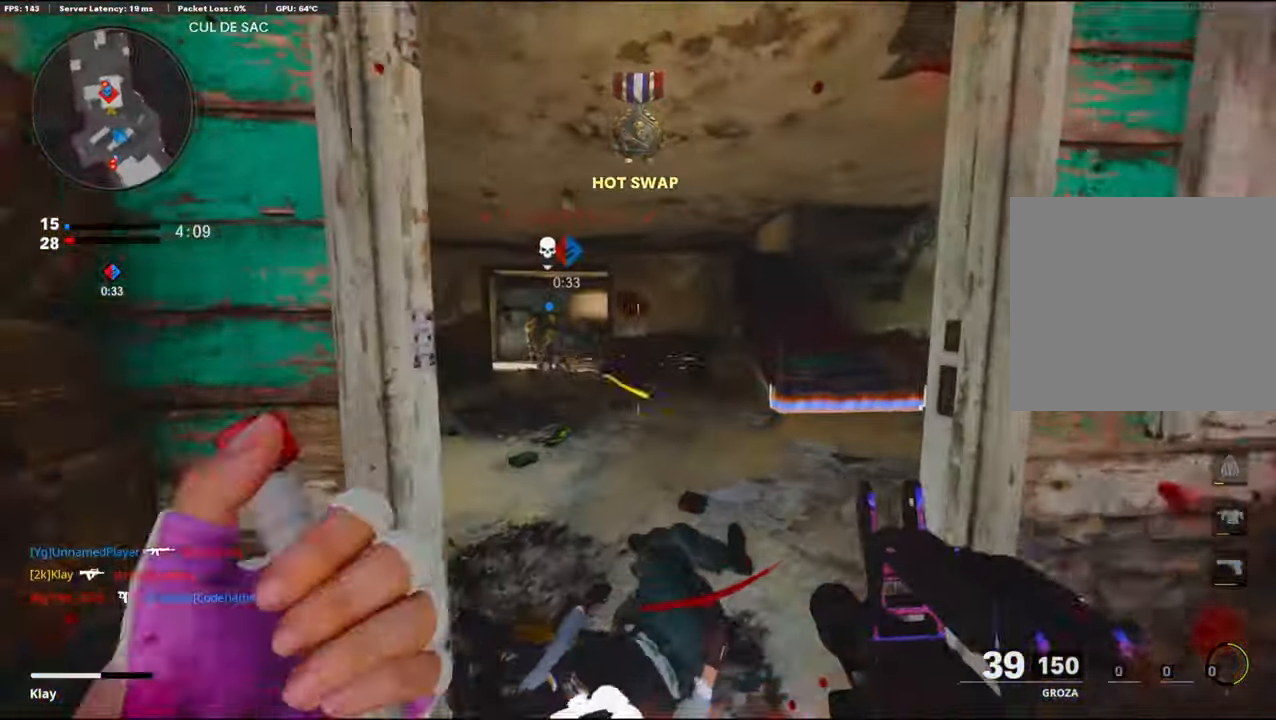
{"buttons": ["L1", "R1"], "left_stick": "down-left", "right_stick": "center", "events": [[117, "left_stick", "center"], [200, "left_stick", "left"], [233, "R1", "down"], [283, "L1", "down"], [283, "right_stick", "center"], [500, "left_stick", "down-left"]]}
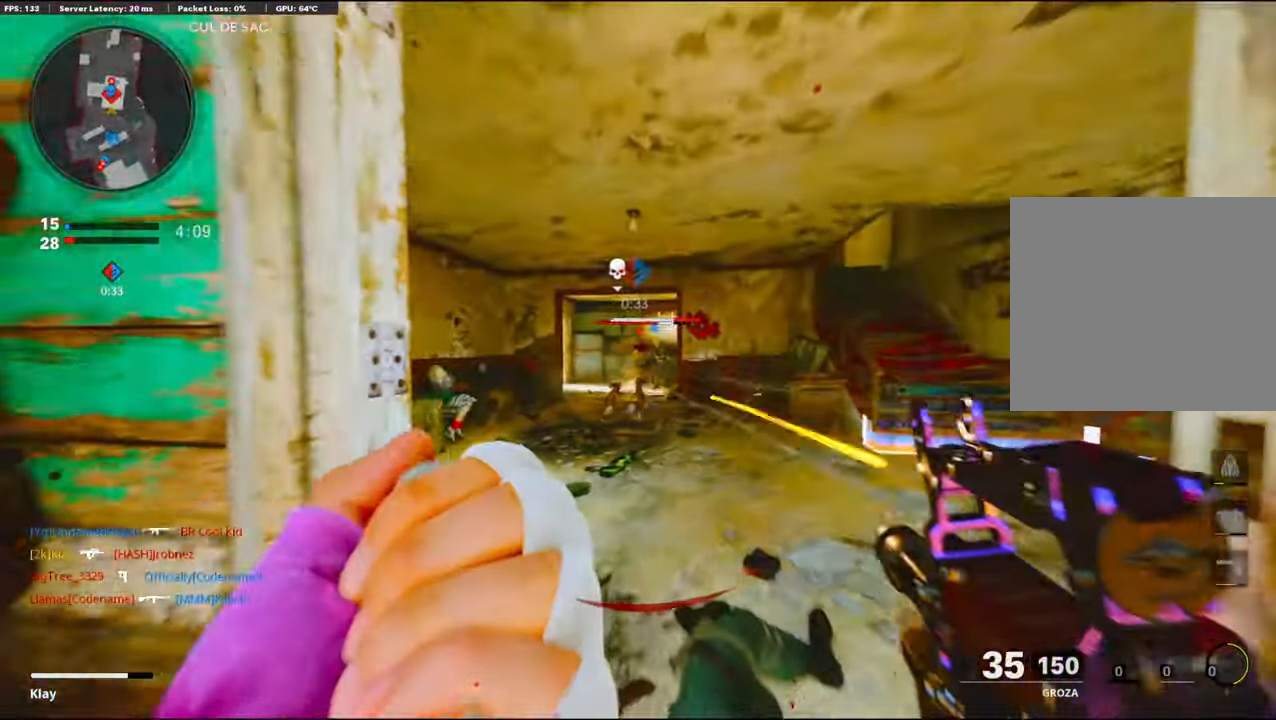
{"buttons": ["L1", "R1"], "left_stick": "down", "right_stick": "center", "events": [[33, "L1", "up"], [33, "R1", "up"], [117, "left_stick", "right"], [167, "R1", "down"], [167, "left_stick", "up-right"], [183, "L1", "down"], [317, "left_stick", "up-left"], [400, "left_stick", "down-left"], [483, "left_stick", "down"]]}
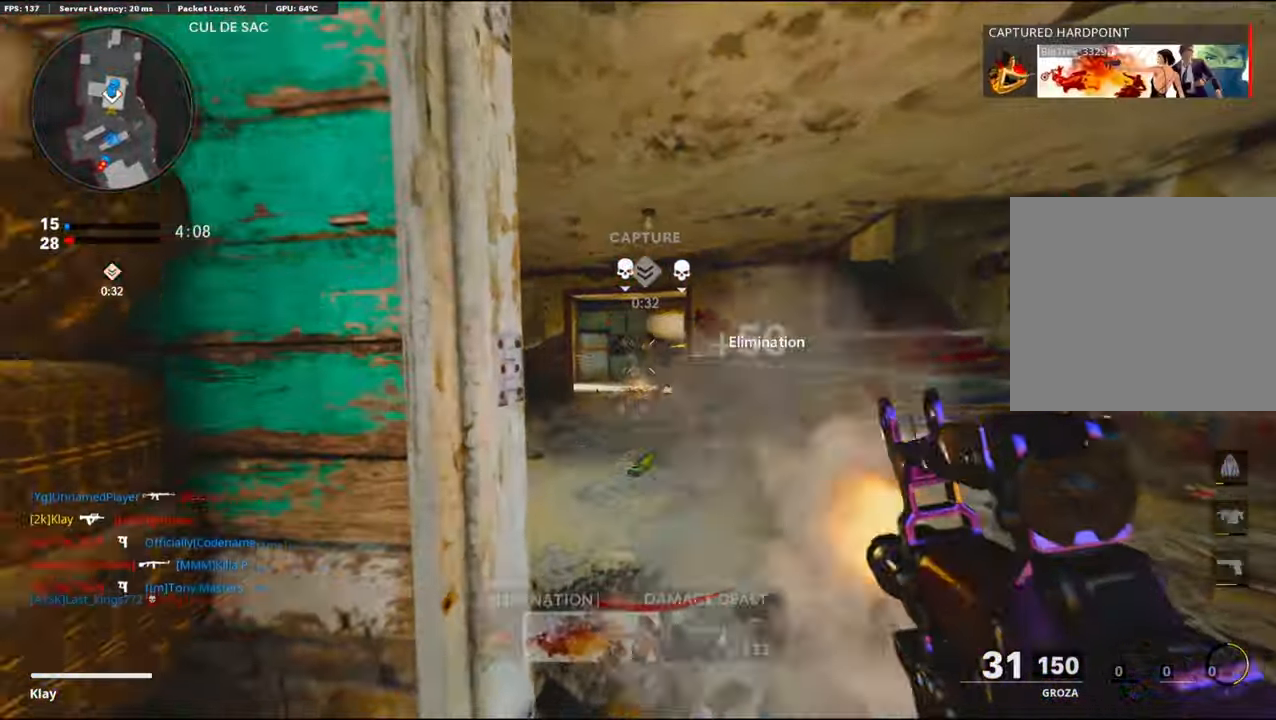
{"buttons": ["SQUARE", "R1"], "left_stick": "down-left", "right_stick": "center", "events": [[117, "left_stick", "right"], [334, "left_stick", "down-left"], [400, "L1", "up"], [484, "SQUARE", "down"]]}
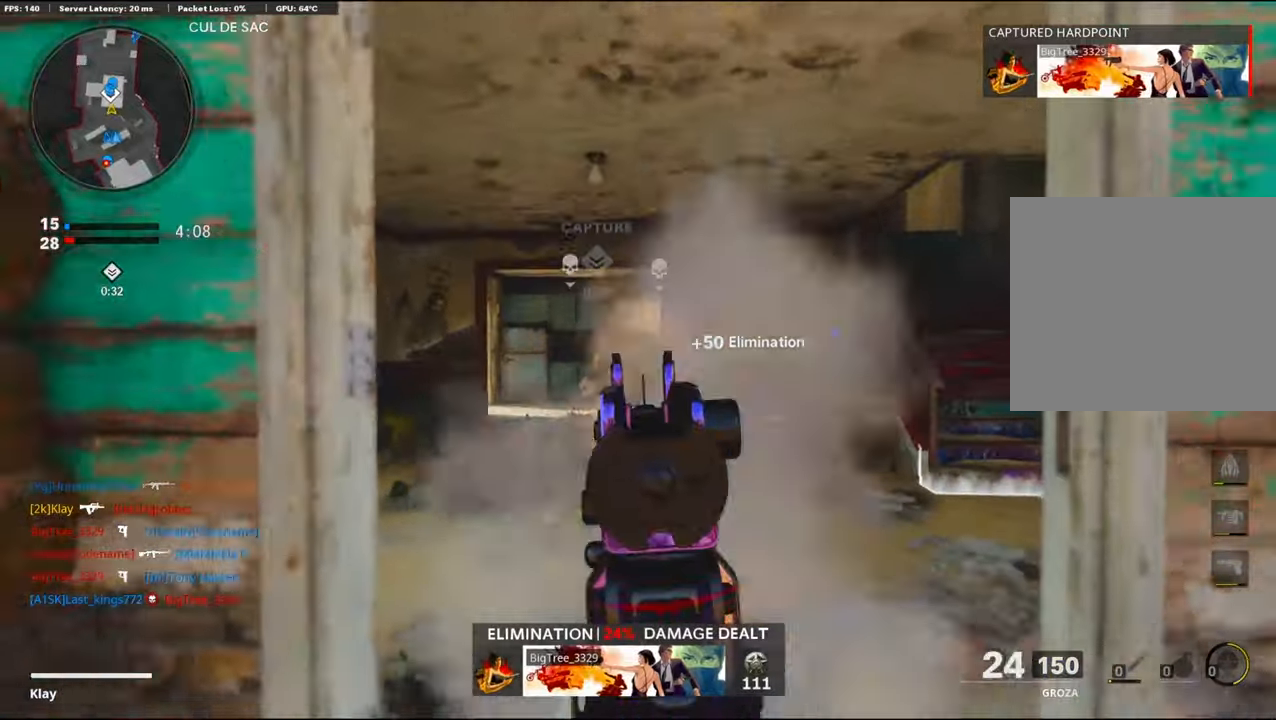
{"buttons": ["L3"], "left_stick": "up-left", "right_stick": "right", "events": [[17, "SQUARE", "up"], [17, "right_stick", "left"], [34, "R1", "up"], [150, "left_stick", "up-left"], [250, "L3", "down"], [284, "right_stick", "center"], [484, "right_stick", "right"]]}
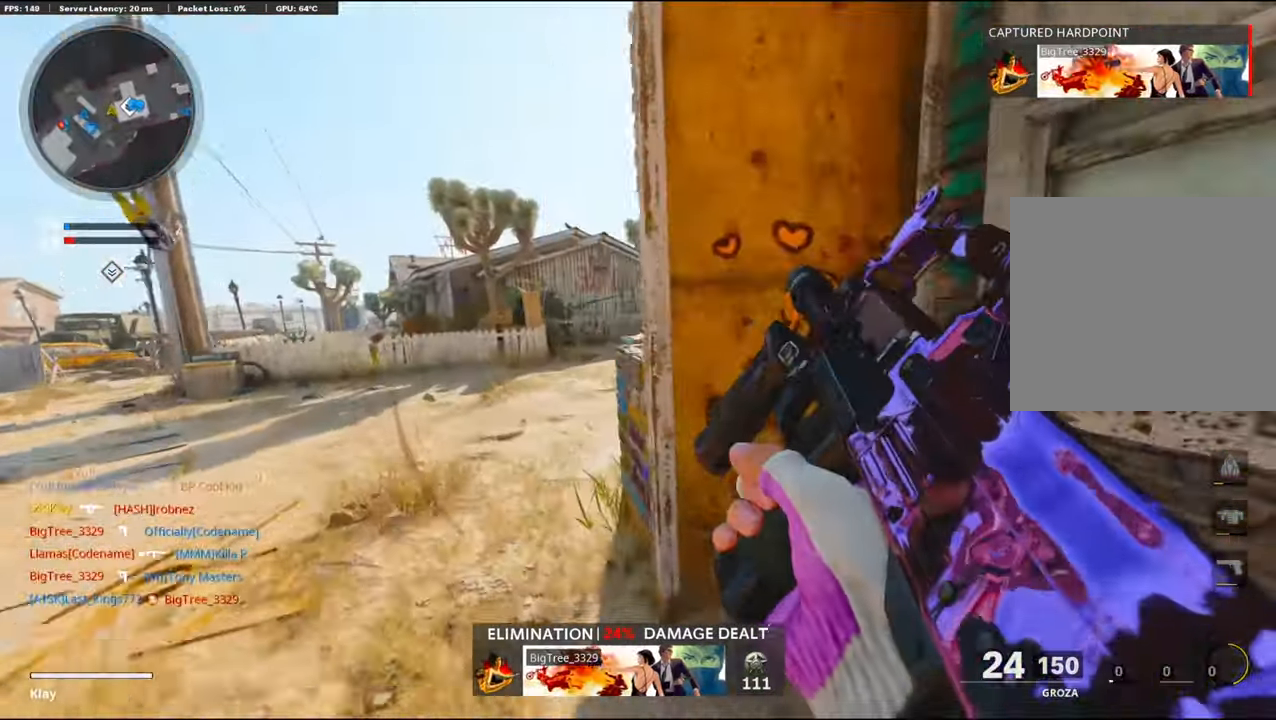
{"buttons": [], "left_stick": "up", "right_stick": "center", "events": [[34, "L3", "up"], [284, "right_stick", "center"], [350, "left_stick", "up"]]}
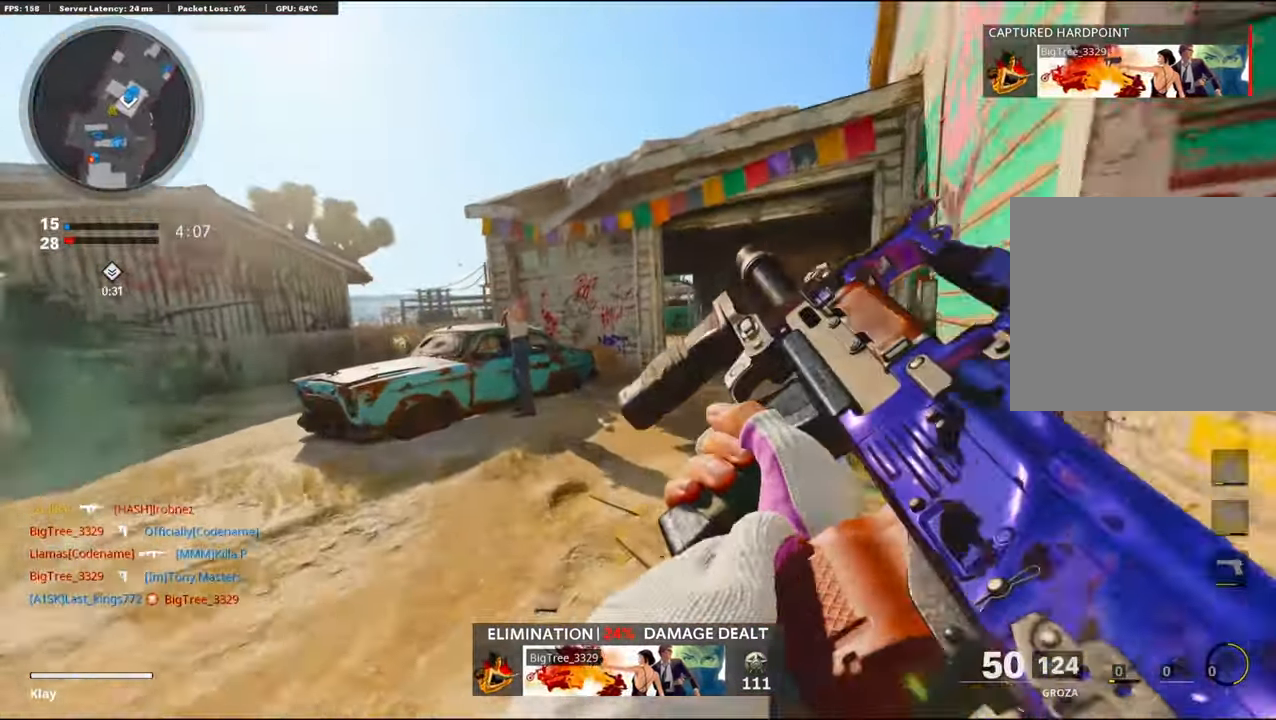
{"buttons": ["R3"], "left_stick": "up", "right_stick": "center", "events": [[217, "R3", "down"], [400, "R3", "up"], [484, "R3", "down"]]}
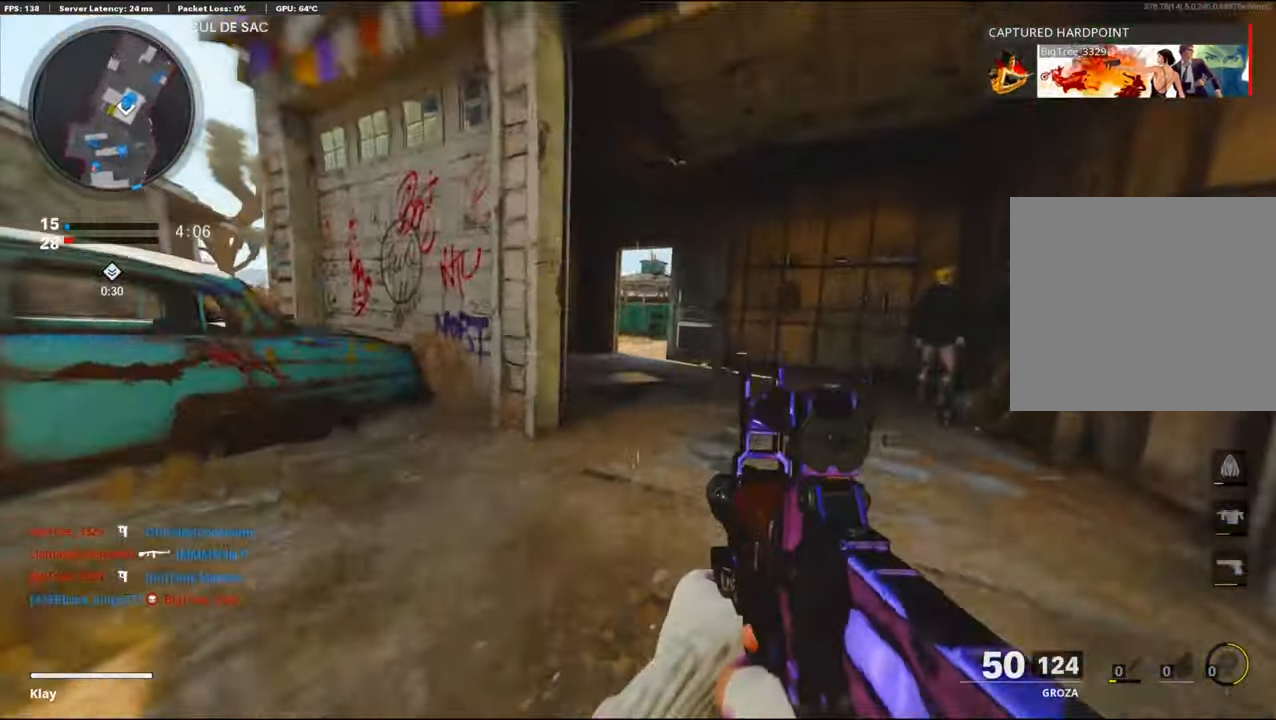
{"buttons": ["L3"], "left_stick": "up-left", "right_stick": "center", "events": [[117, "R3", "up"], [167, "R2", "down"], [350, "left_stick", "up-left"], [384, "R2", "up"], [484, "L3", "down"]]}
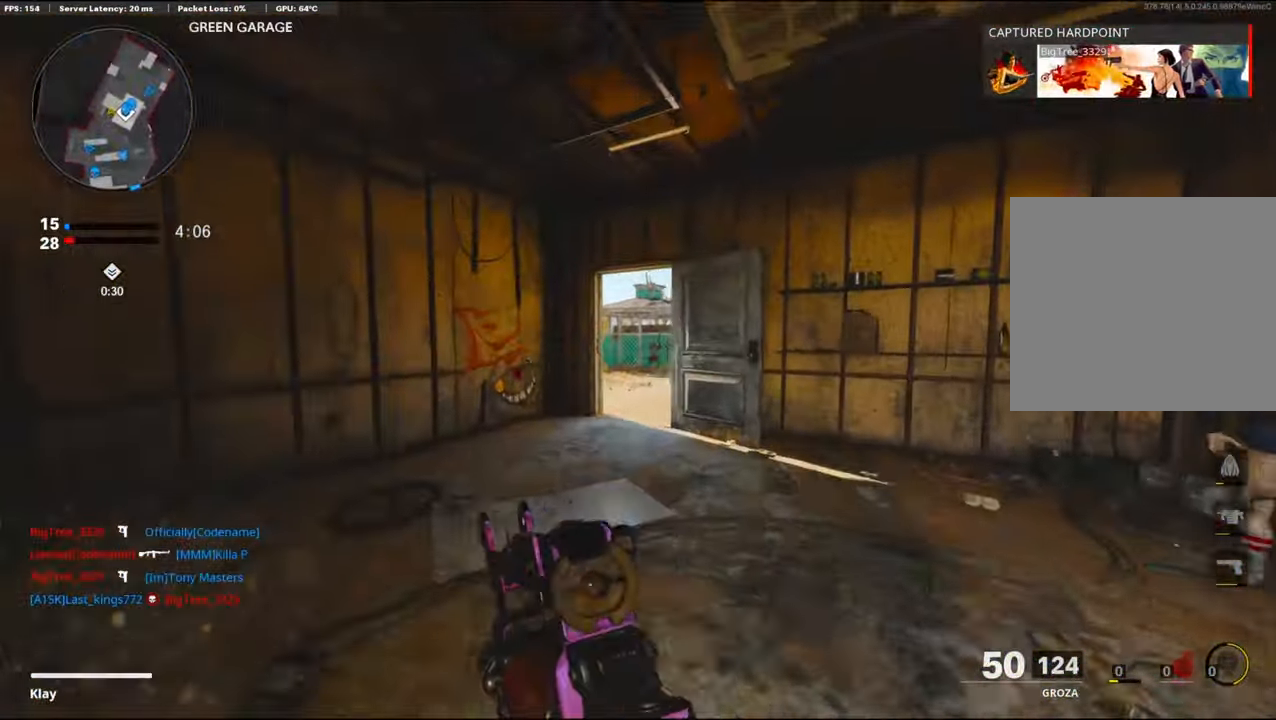
{"buttons": ["L1"], "left_stick": "up-left", "right_stick": "center", "events": [[34, "right_stick", "right"], [134, "R3", "down"], [134, "right_stick", "center"], [250, "R3", "up"], [267, "L3", "up"], [334, "L1", "down"]]}
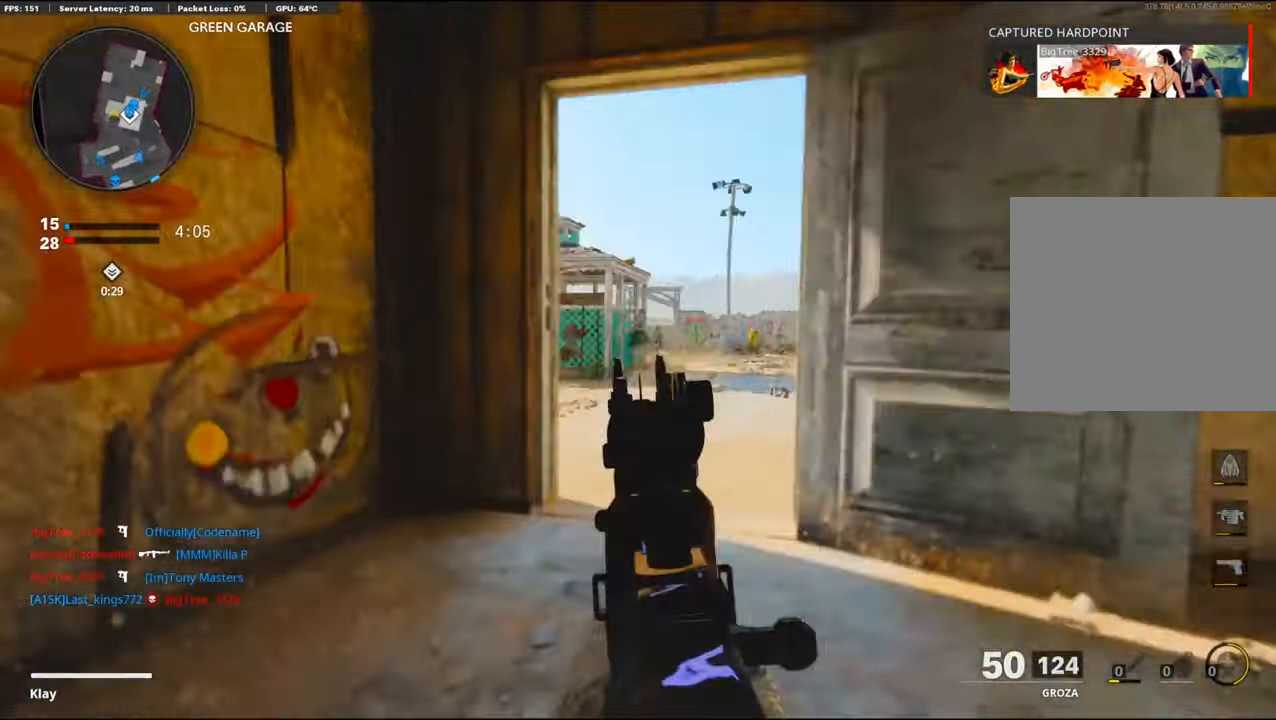
{"buttons": ["L1", "R1"], "left_stick": "down-left", "right_stick": "center", "events": [[34, "left_stick", "up-right"], [134, "R1", "down"], [200, "left_stick", "right"], [250, "right_stick", "right"], [334, "right_stick", "down-right"], [400, "left_stick", "left"], [434, "right_stick", "center"], [450, "left_stick", "down-left"]]}
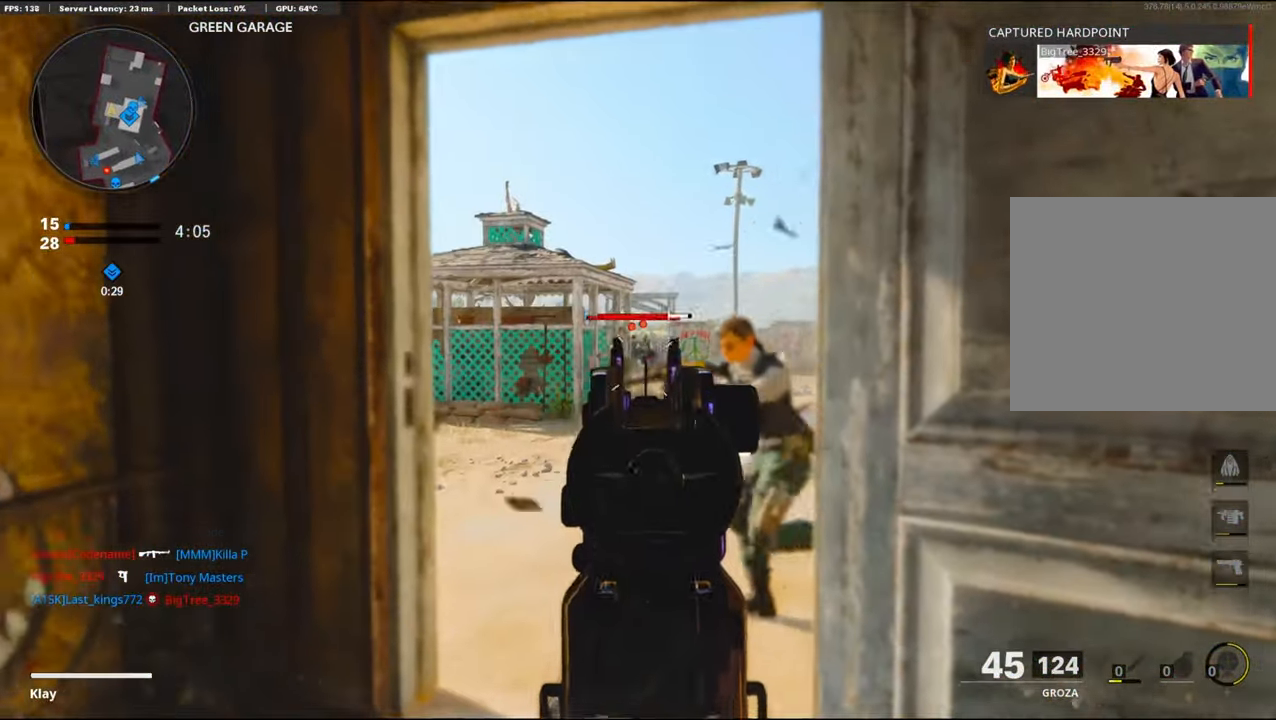
{"buttons": ["CROSS", "R1"], "left_stick": "down-right", "right_stick": "down-left", "events": [[117, "left_stick", "down-right"], [300, "L1", "up"], [417, "right_stick", "down-left"], [500, "CROSS", "down"]]}
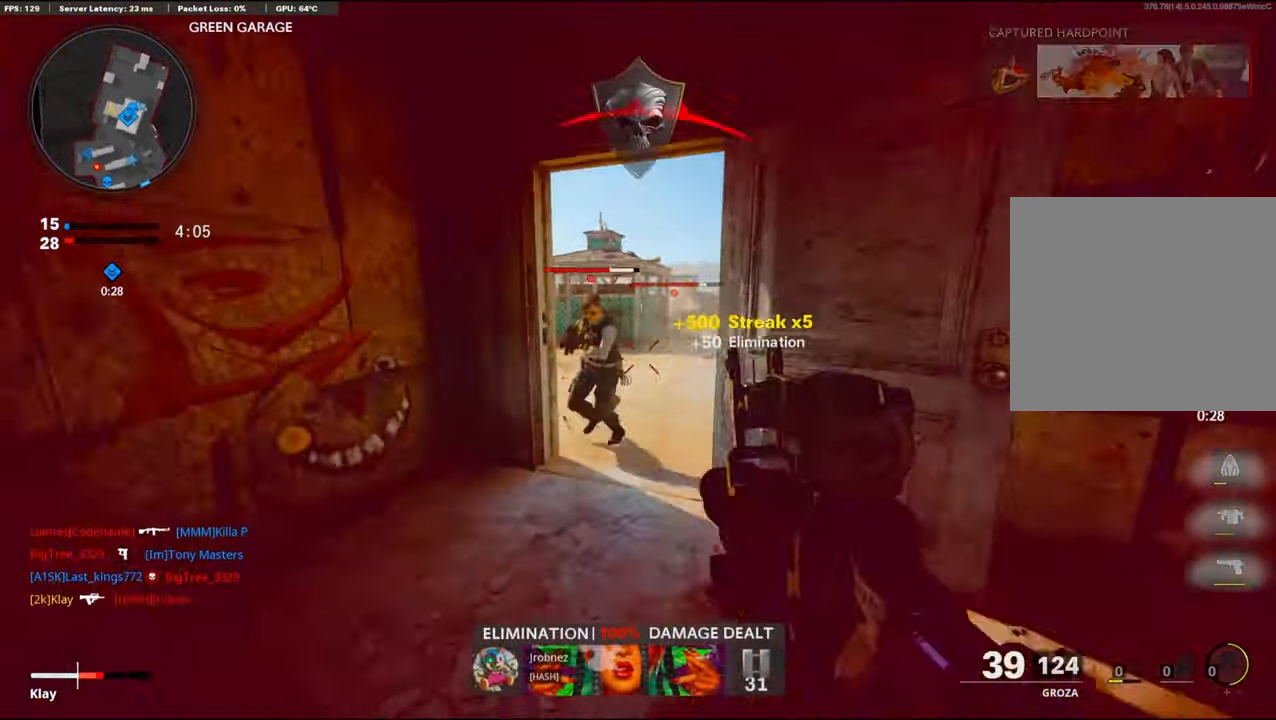
{"buttons": ["R1"], "left_stick": "right", "right_stick": "up", "events": [[117, "right_stick", "center"], [167, "CROSS", "up"], [184, "L1", "down"], [200, "left_stick", "right"], [217, "right_stick", "left"], [284, "right_stick", "center"], [384, "right_stick", "up"], [467, "L1", "up"]]}
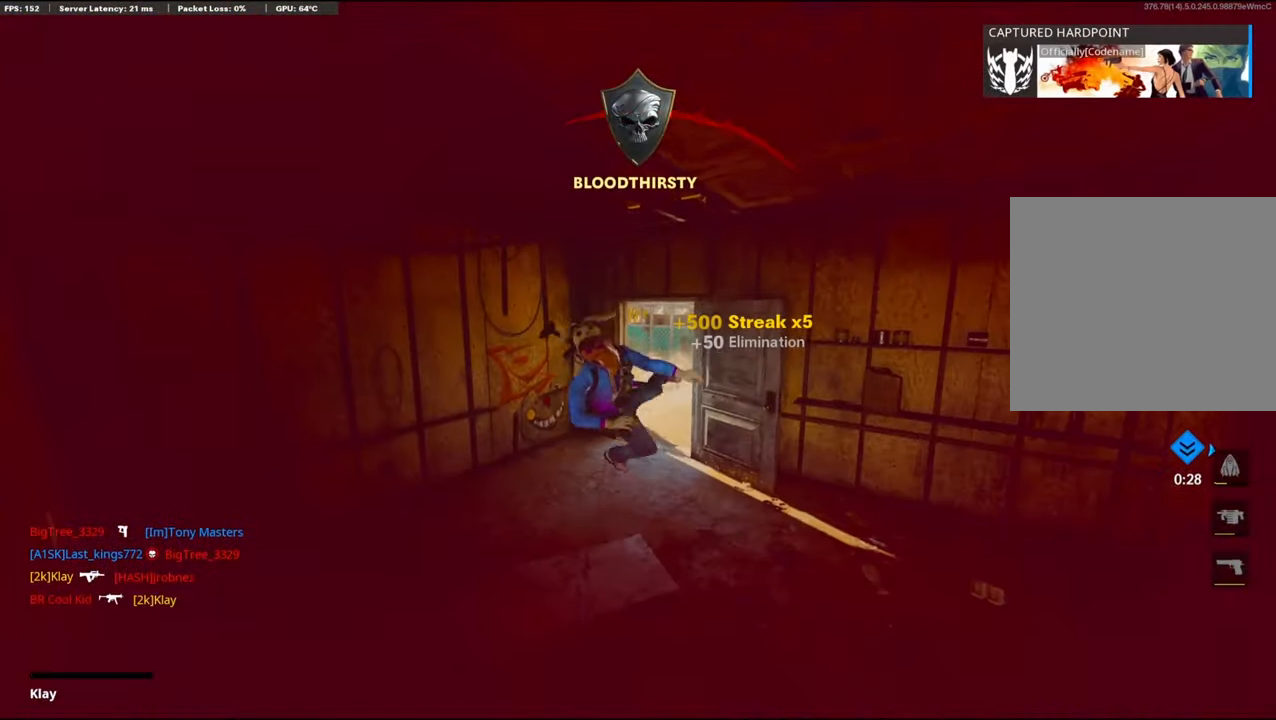
{"buttons": ["CROSS", "SQUARE"], "left_stick": "center", "right_stick": "center", "events": [[67, "right_stick", "center"], [84, "R1", "up"], [100, "left_stick", "center"], [184, "SQUARE", "down"], [284, "SQUARE", "up"], [400, "CROSS", "down"], [400, "SQUARE", "down"]]}
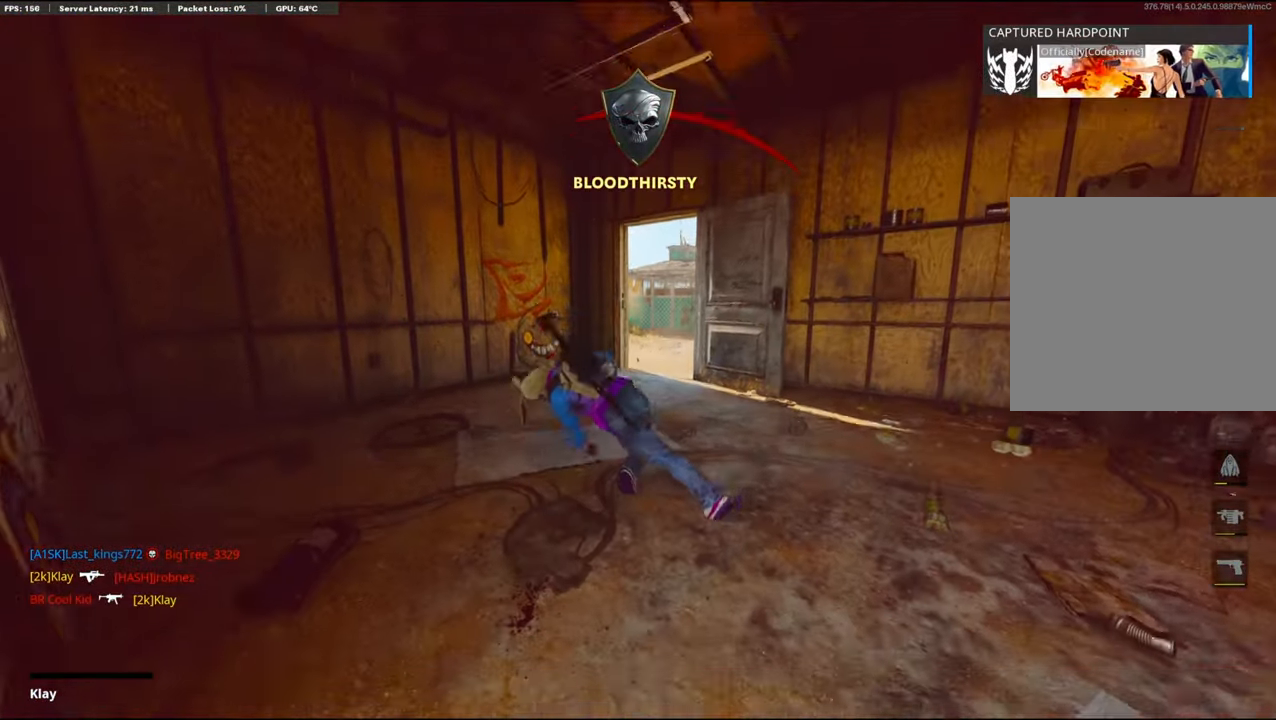
{"buttons": [], "left_stick": "up-right", "right_stick": "center", "events": [[17, "SQUARE", "up"], [34, "CROSS", "up"], [117, "CROSS", "down"], [117, "SQUARE", "down"], [217, "CROSS", "up"], [233, "SQUARE", "up"], [300, "SQUARE", "down"], [333, "CROSS", "down"], [350, "left_stick", "up-right"], [433, "CROSS", "up"], [433, "SQUARE", "up"]]}
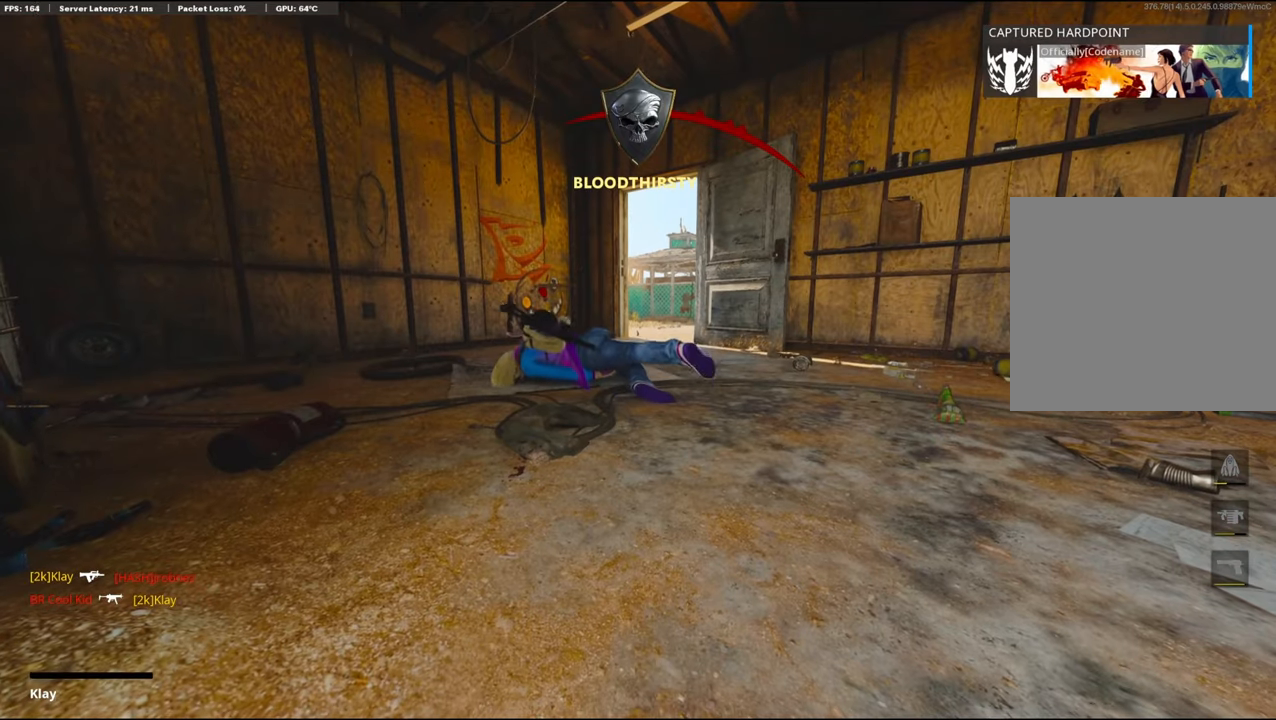
{"buttons": ["CROSS", "SQUARE", "L3"], "left_stick": "up", "right_stick": "center", "events": [[50, "SQUARE", "down"], [83, "CROSS", "down"], [150, "left_stick", "up"], [166, "SQUARE", "up"], [183, "CROSS", "up"], [183, "L3", "down"], [266, "CROSS", "down"], [266, "L3", "up"], [266, "SQUARE", "down"], [383, "CROSS", "up"], [383, "SQUARE", "up"], [400, "L3", "down"], [483, "SQUARE", "down"], [500, "CROSS", "down"]]}
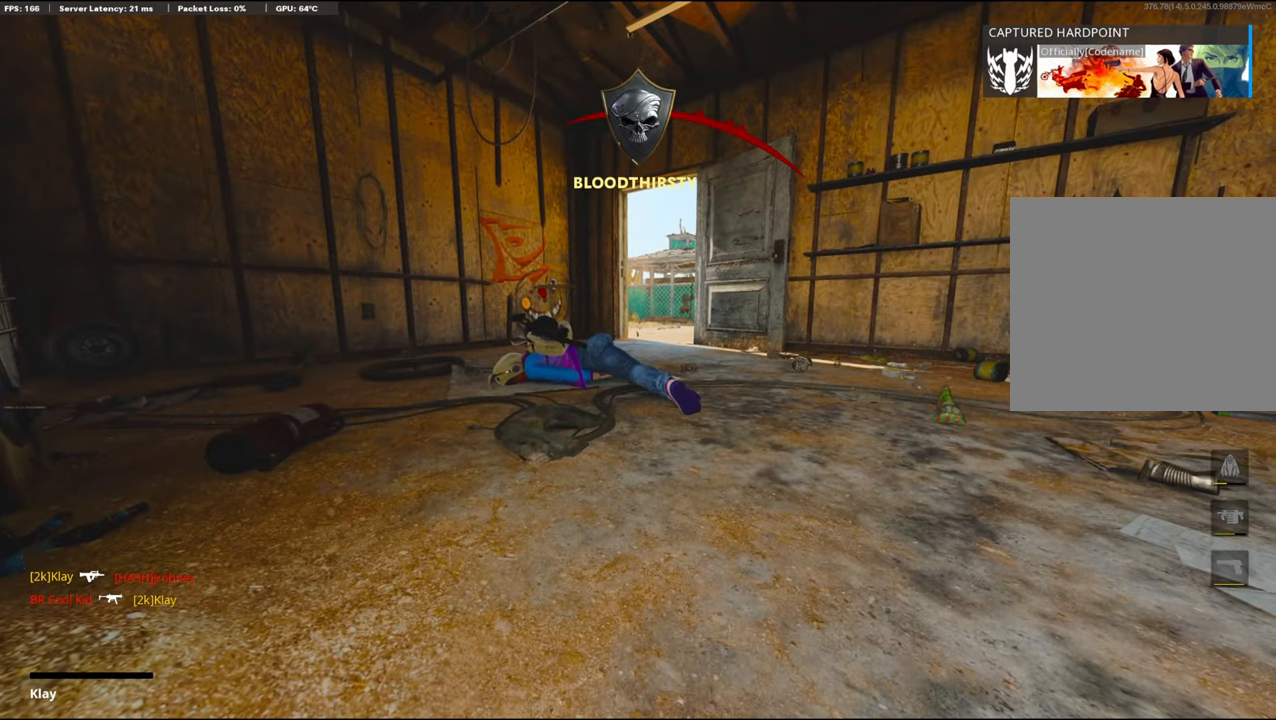
{"buttons": [], "left_stick": "up", "right_stick": "center", "events": [[33, "L3", "up"], [116, "CROSS", "up"], [116, "SQUARE", "up"], [183, "CROSS", "down"], [183, "L3", "down"], [183, "SQUARE", "down"], [266, "L3", "up"], [316, "CROSS", "up"], [316, "SQUARE", "up"], [383, "CROSS", "down"], [383, "SQUARE", "down"], [400, "L3", "down"], [500, "CROSS", "up"], [500, "L3", "up"], [500, "SQUARE", "up"]]}
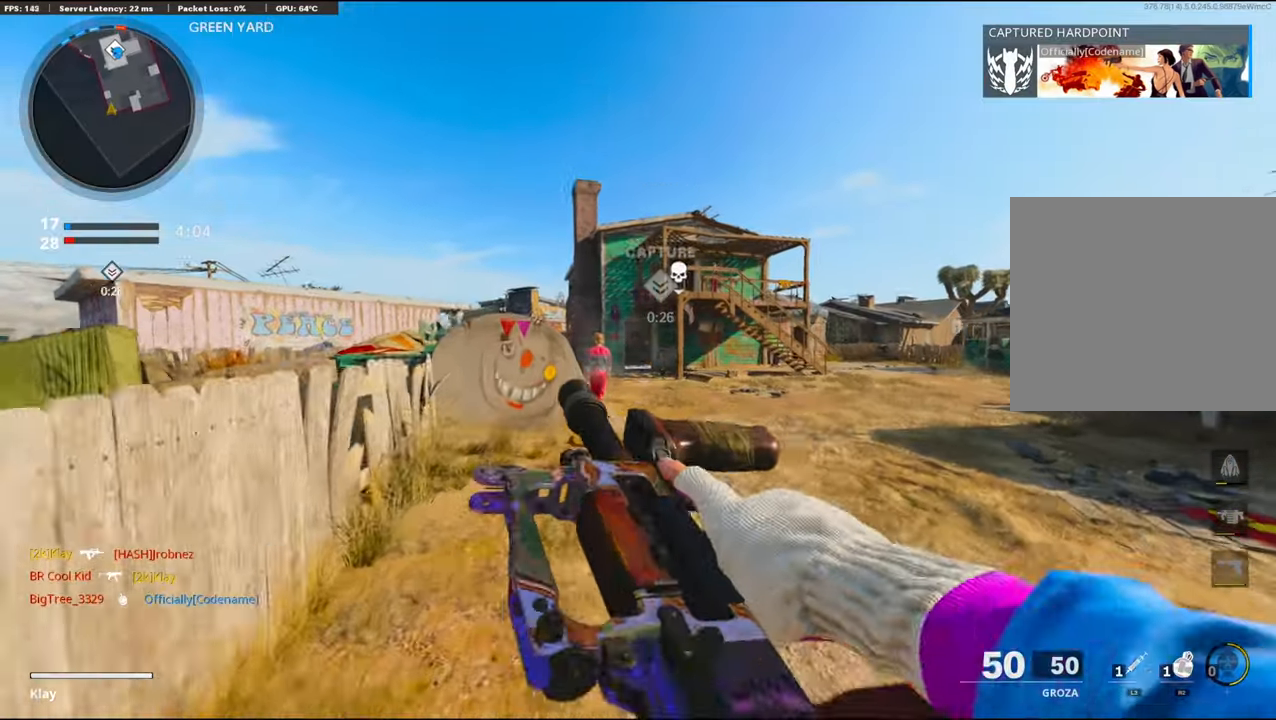
{"buttons": [], "left_stick": "up", "right_stick": "down-right", "events": [[66, "TRIANGLE", "down"], [116, "L3", "down"], [166, "TRIANGLE", "up"], [233, "L3", "up"], [233, "TRIANGLE", "down"], [333, "TRIANGLE", "up"], [483, "right_stick", "down-right"]]}
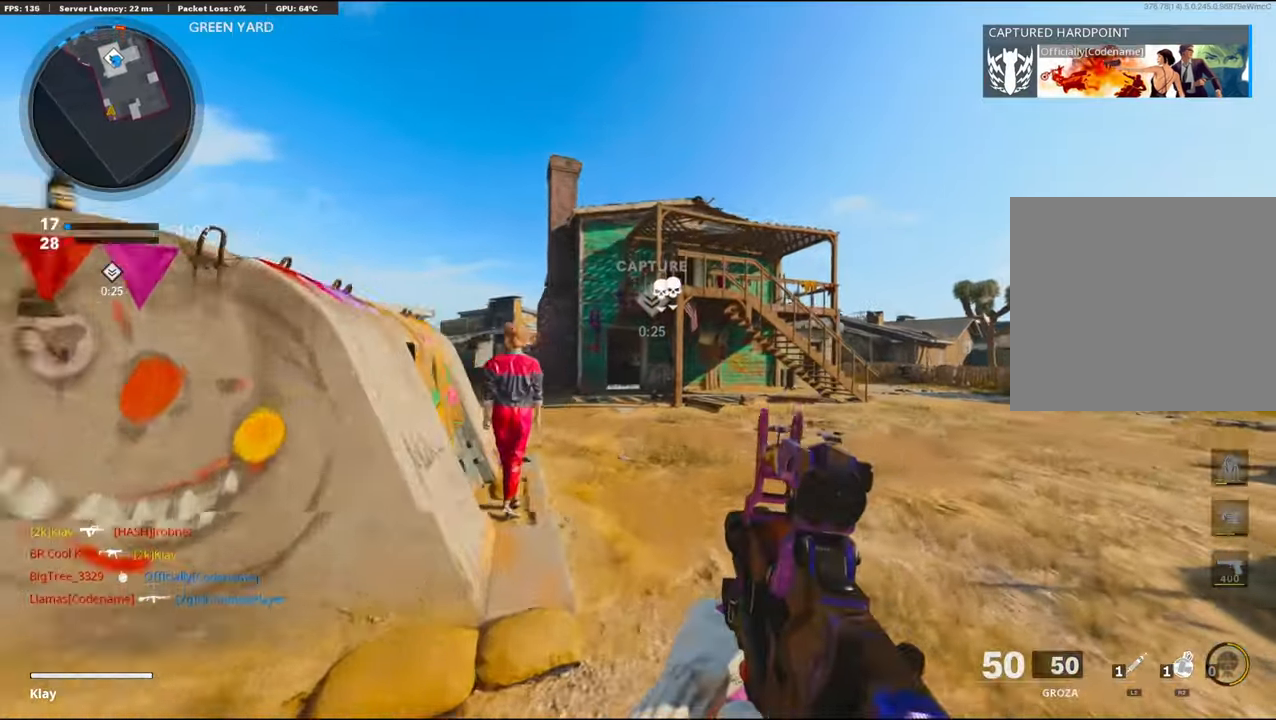
{"buttons": ["L1"], "left_stick": "up-left", "right_stick": "up-right", "events": [[116, "CROSS", "down"], [200, "L1", "down"], [233, "right_stick", "center"], [250, "CROSS", "up"], [350, "left_stick", "up-left"], [383, "right_stick", "up-left"], [483, "right_stick", "up-right"]]}
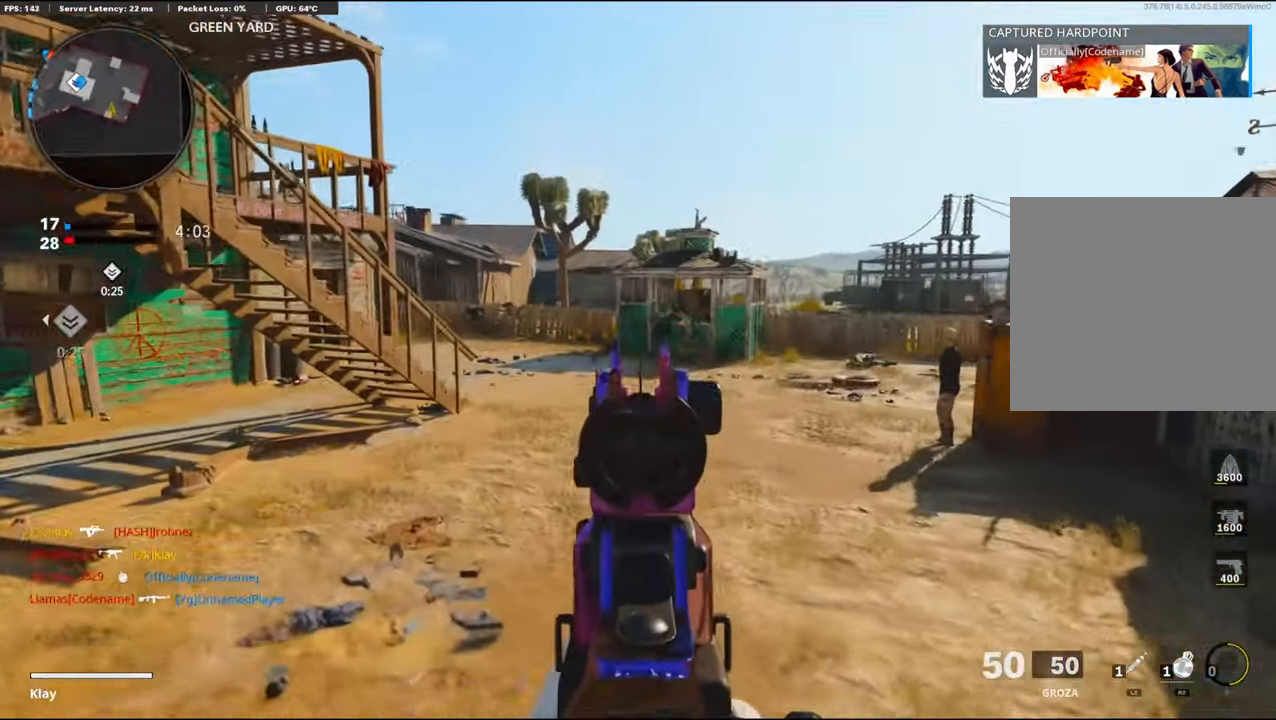
{"buttons": ["L1", "R1"], "left_stick": "left", "right_stick": "left", "events": [[66, "left_stick", "up"], [133, "R1", "down"], [150, "right_stick", "up"], [316, "left_stick", "up-left"], [366, "right_stick", "left"], [416, "left_stick", "left"]]}